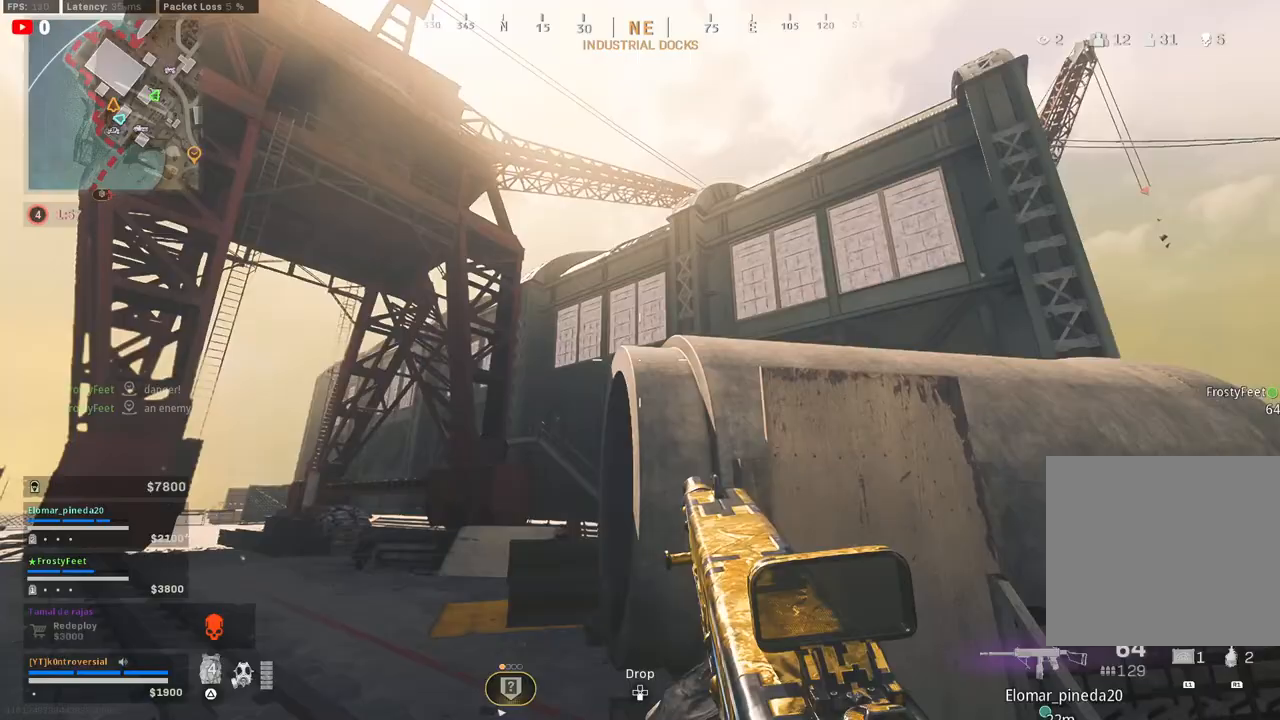
Gameplay with a controller (PlayStation layout); each line is a JSON object with the inputs held at the frame after it. "events" lists button and stick changes between this image and that frame as [ms after this image, input, new state], when the widget could be followed in between.
{"buttons": [], "left_stick": "up-right", "right_stick": "center", "events": [[17, "right_stick", "center"], [117, "left_stick", "right"], [267, "left_stick", "up-right"]]}
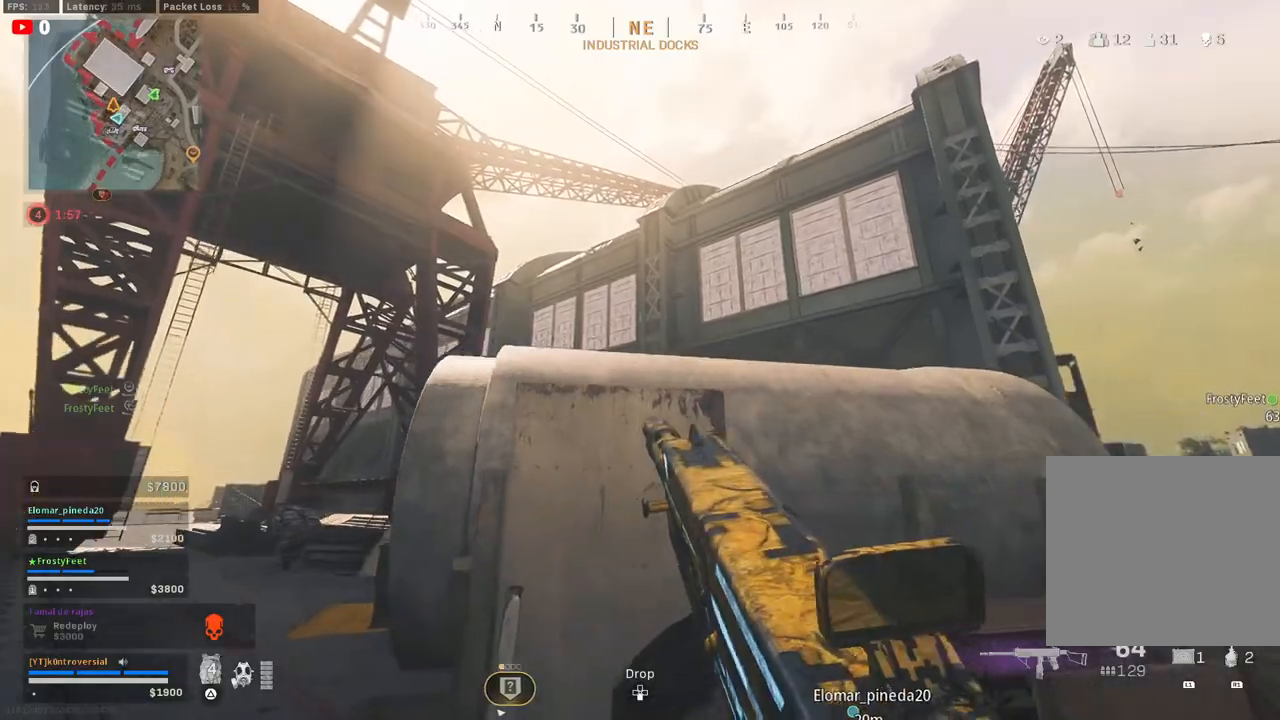
{"buttons": ["L3"], "left_stick": "up", "right_stick": "down-left", "events": [[83, "left_stick", "center"], [167, "left_stick", "left"], [333, "right_stick", "left"], [383, "left_stick", "up-left"], [433, "right_stick", "down-left"], [500, "L3", "down"], [500, "left_stick", "up"]]}
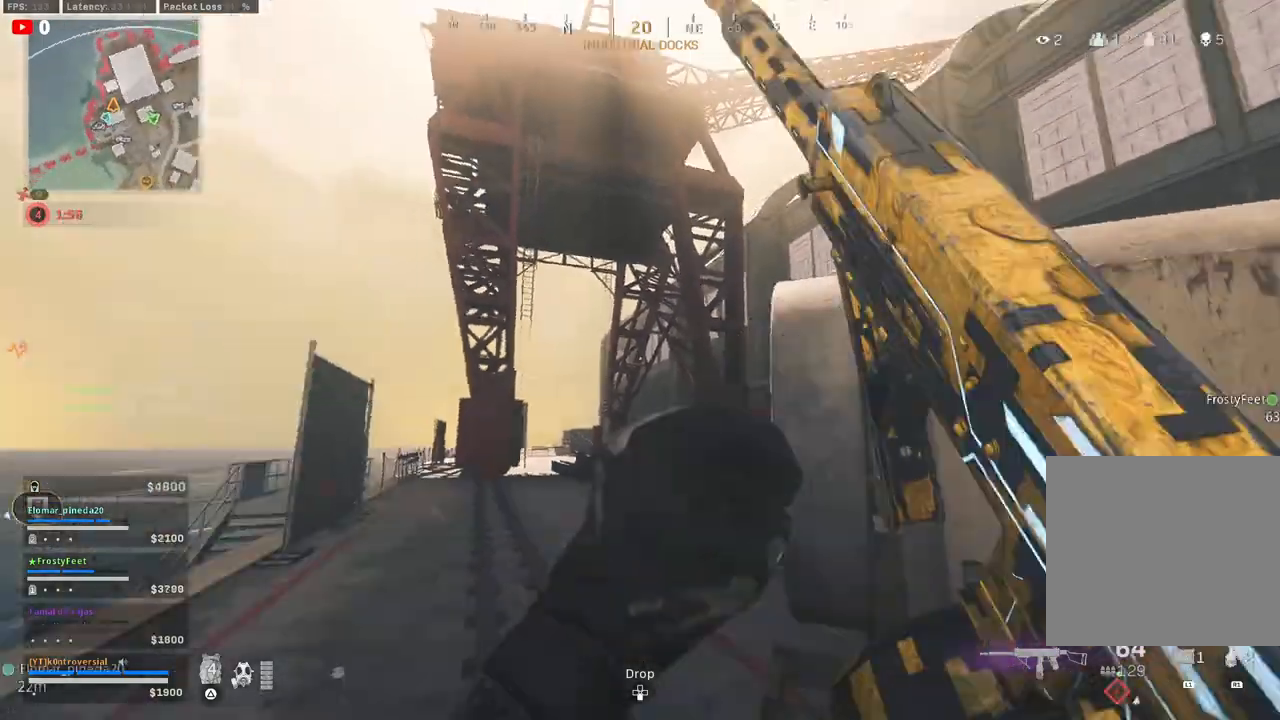
{"buttons": ["L3"], "left_stick": "up", "right_stick": "down", "events": [[50, "right_stick", "center"], [117, "L3", "up"], [217, "L3", "down"], [333, "L3", "up"], [433, "L3", "down"], [500, "right_stick", "down"]]}
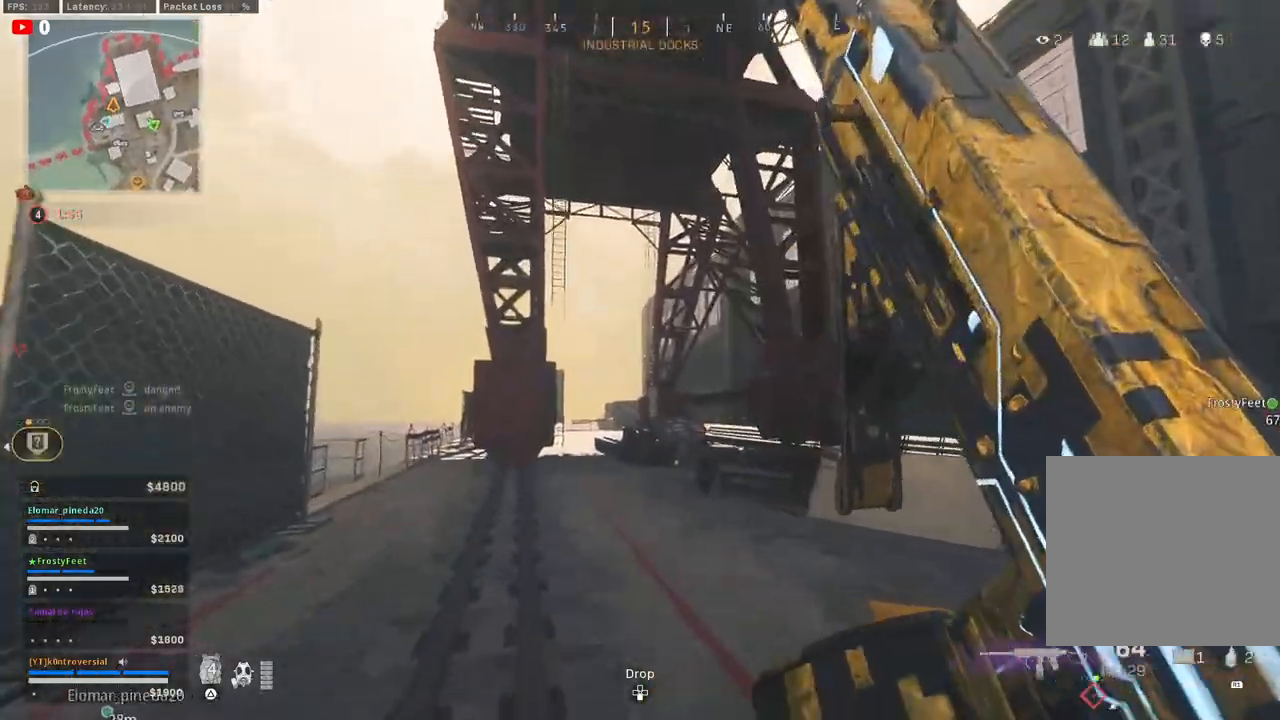
{"buttons": [], "left_stick": "up", "right_stick": "center", "events": [[50, "L3", "up"], [150, "L3", "down"], [267, "L3", "up"], [367, "L3", "down"], [417, "right_stick", "center"], [467, "L3", "up"]]}
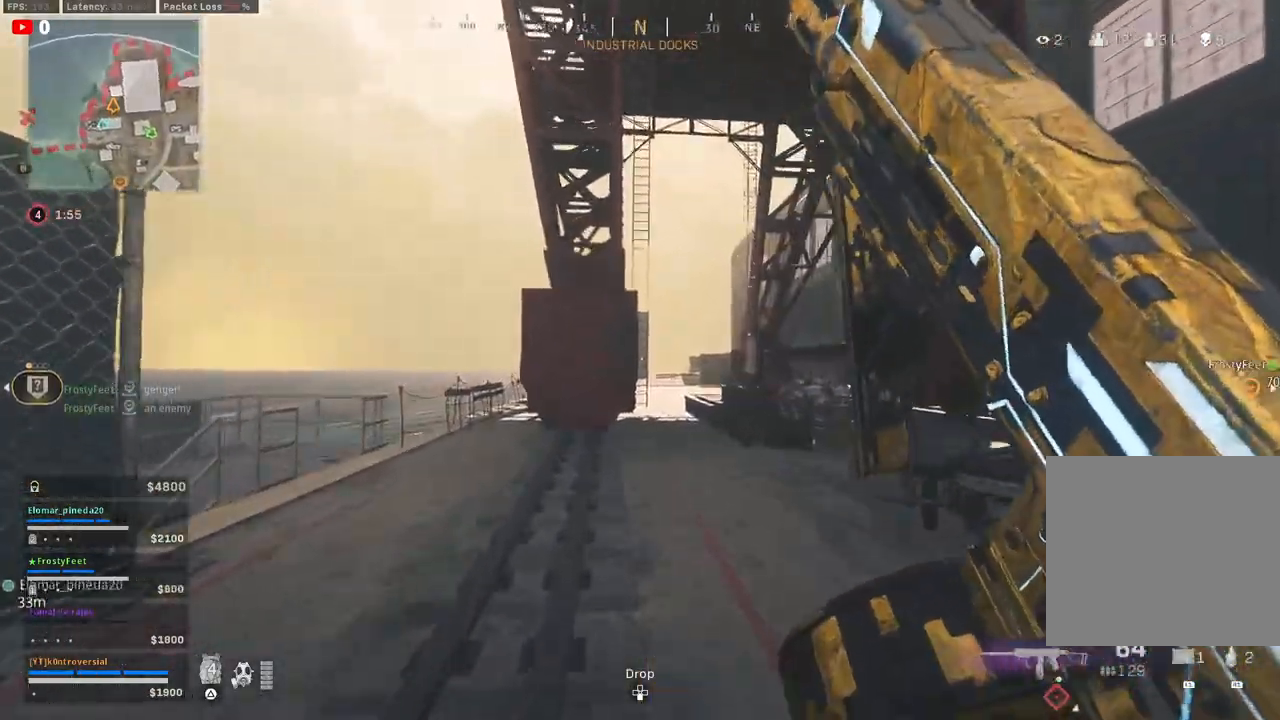
{"buttons": [], "left_stick": "up", "right_stick": "center", "events": [[83, "L3", "down"], [217, "L3", "up"]]}
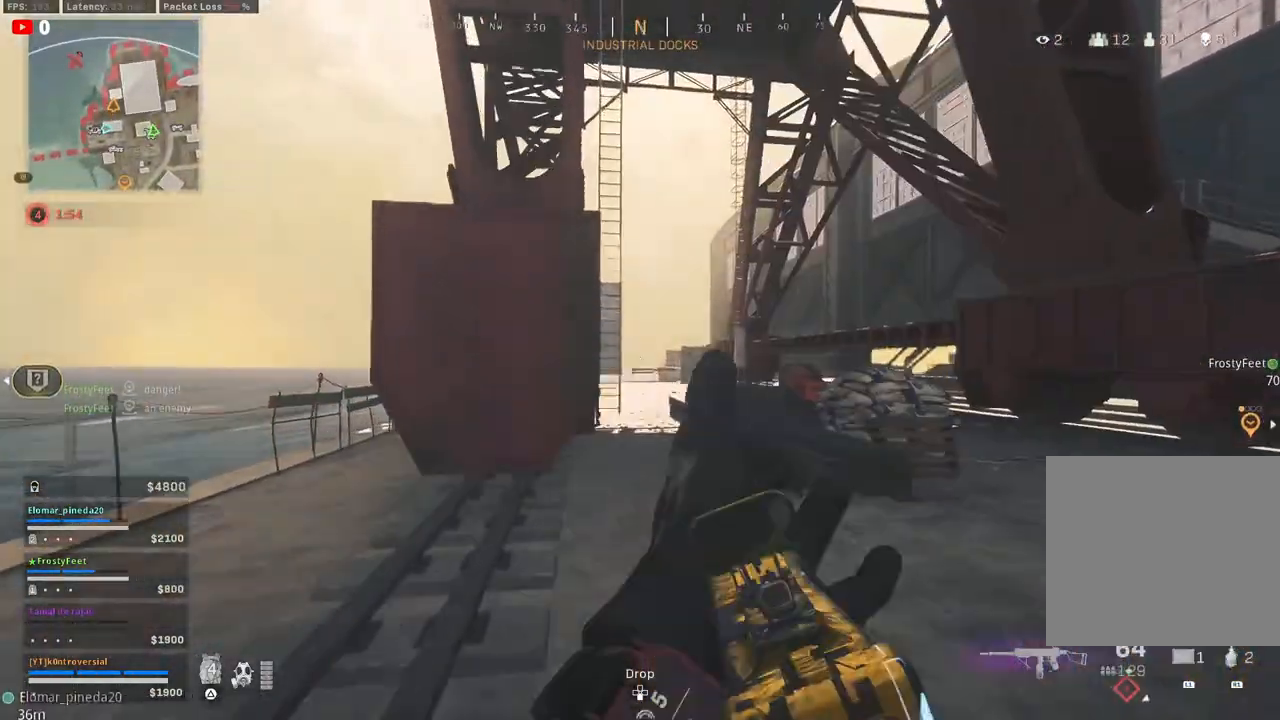
{"buttons": [], "left_stick": "up", "right_stick": "center", "events": []}
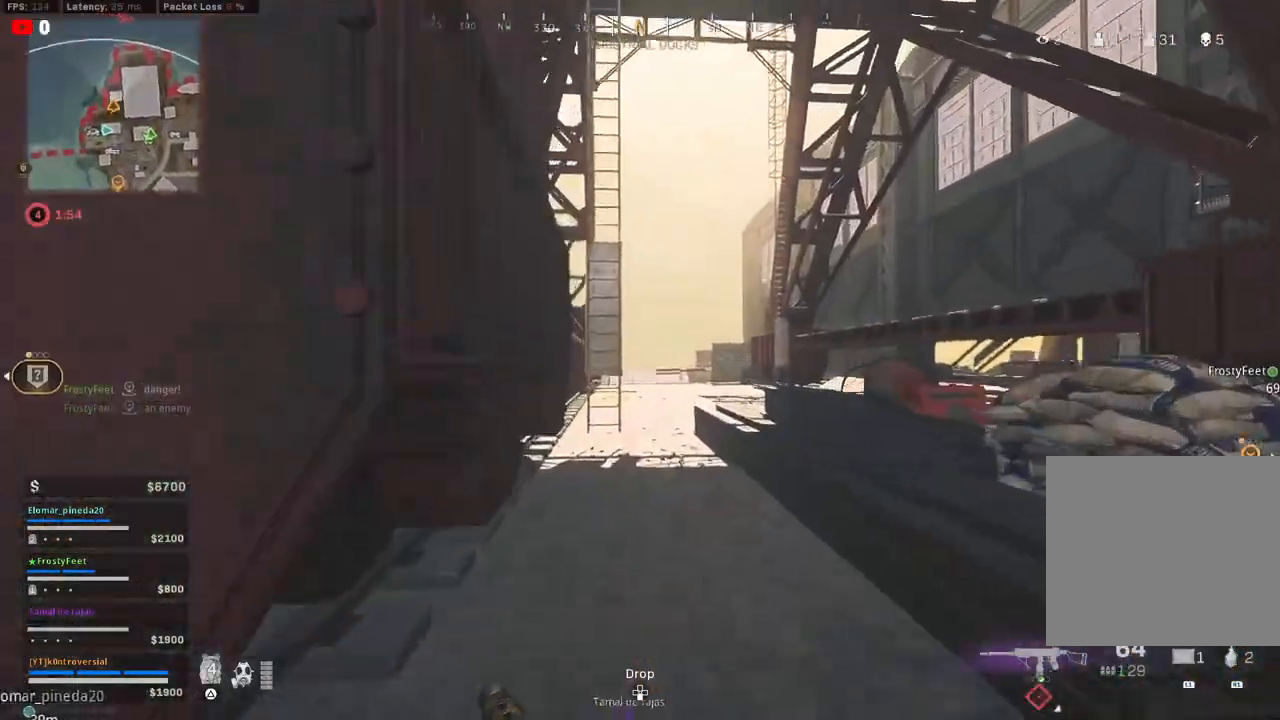
{"buttons": [], "left_stick": "up", "right_stick": "center", "events": []}
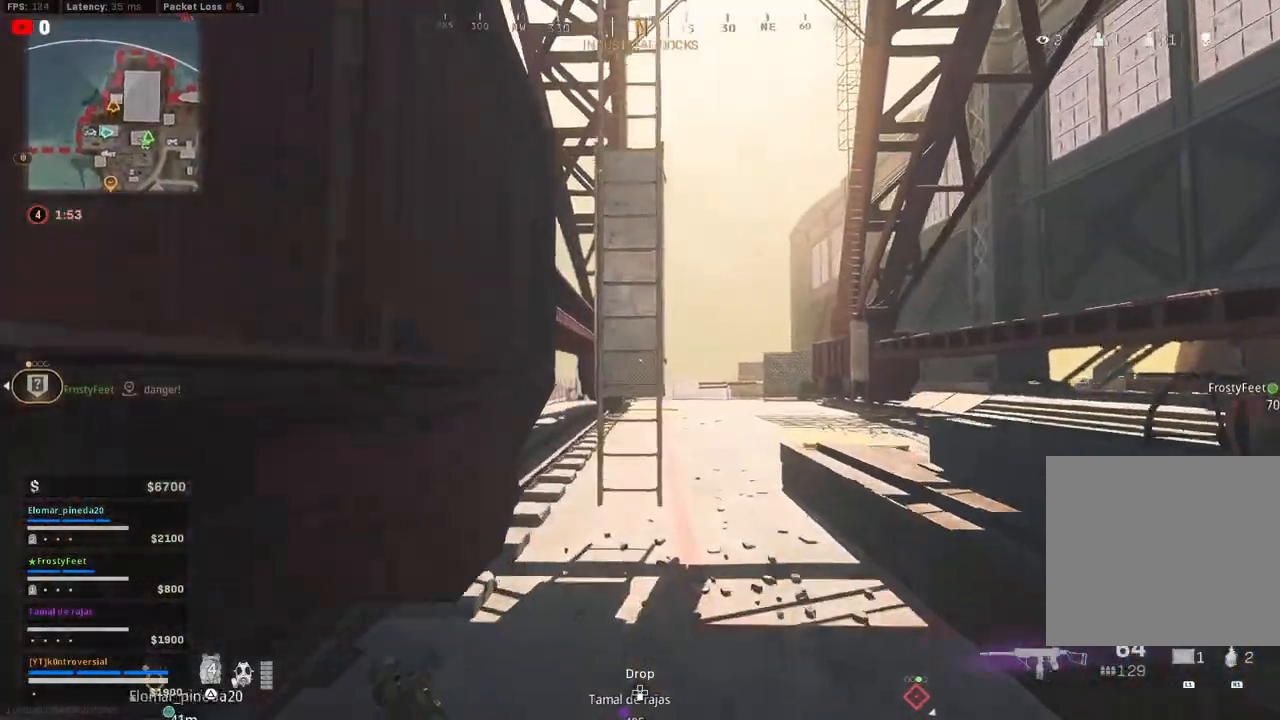
{"buttons": [], "left_stick": "up", "right_stick": "up", "events": [[183, "CROSS", "down"], [333, "CROSS", "up"], [383, "right_stick", "up"]]}
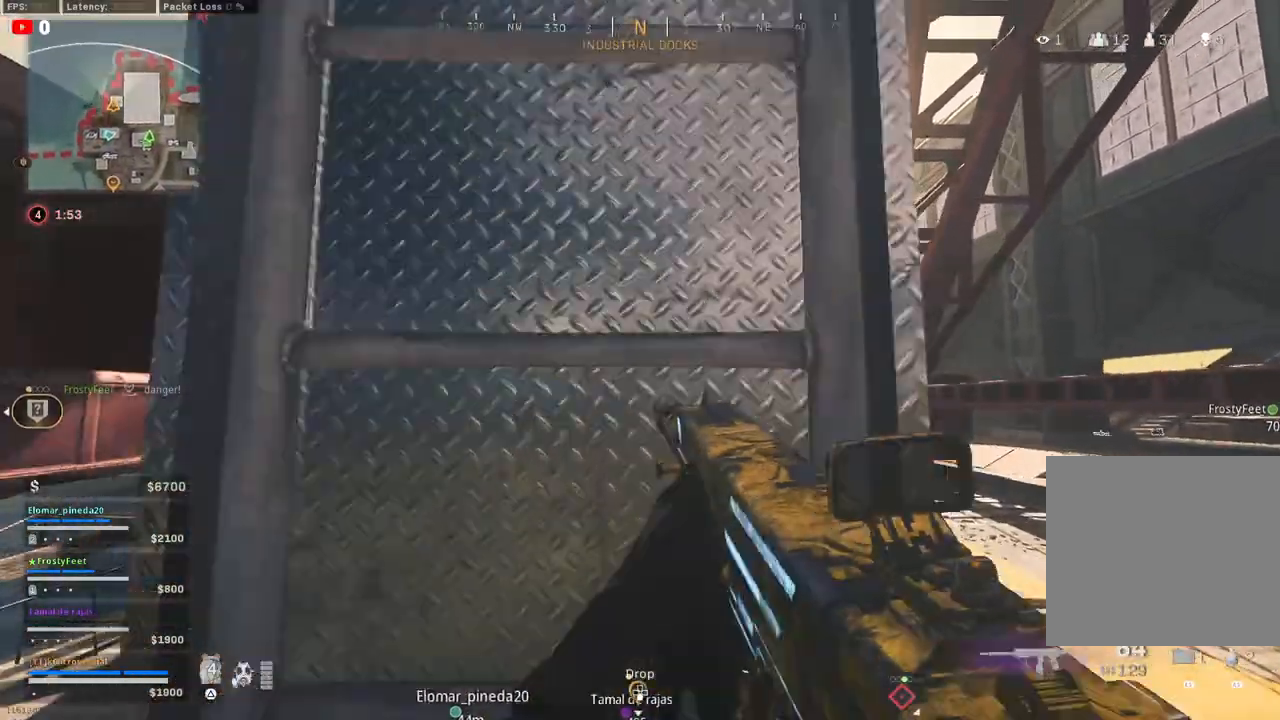
{"buttons": [], "left_stick": "up", "right_stick": "center", "events": [[250, "right_stick", "center"]]}
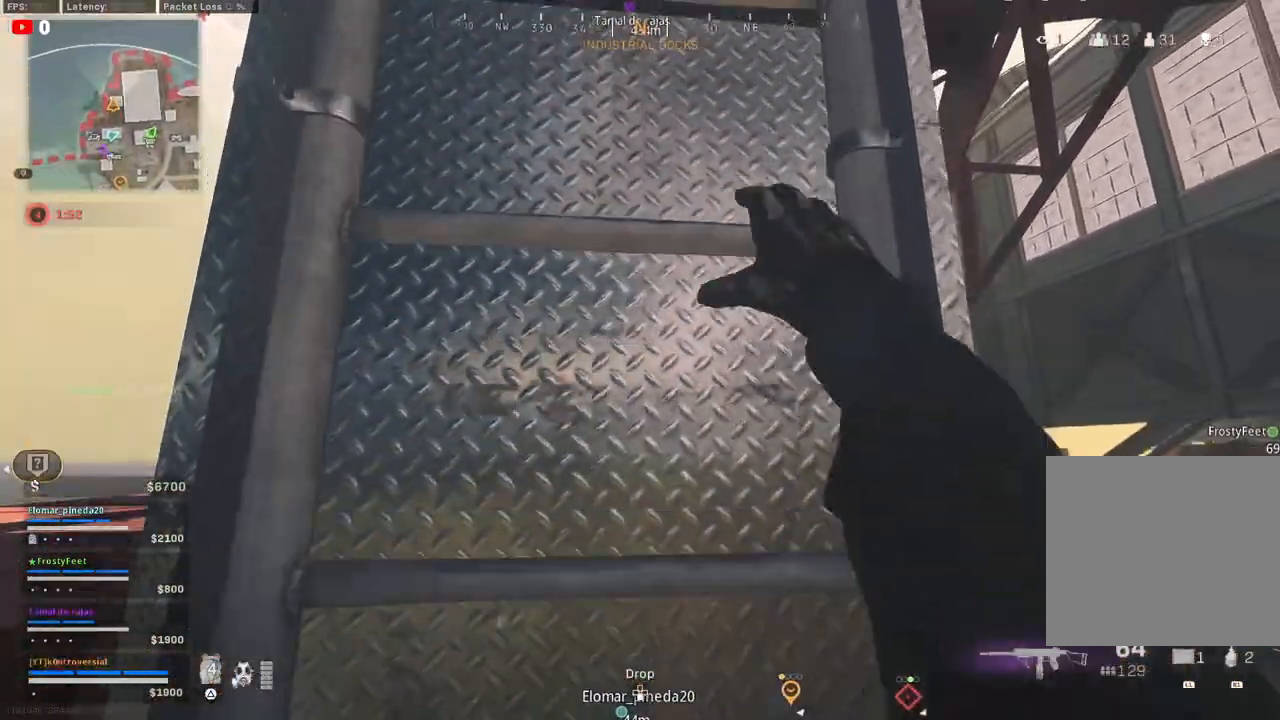
{"buttons": [], "left_stick": "up", "right_stick": "center", "events": [[33, "right_stick", "right"], [367, "right_stick", "center"]]}
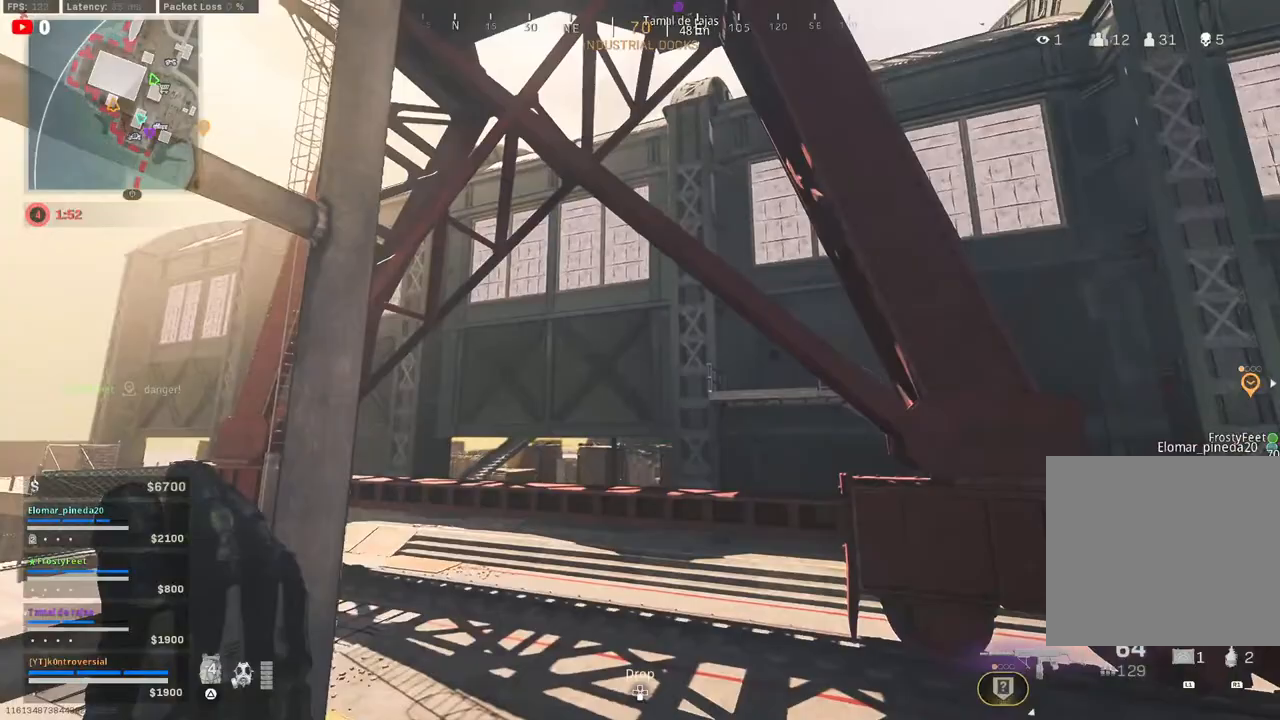
{"buttons": [], "left_stick": "up", "right_stick": "center", "events": []}
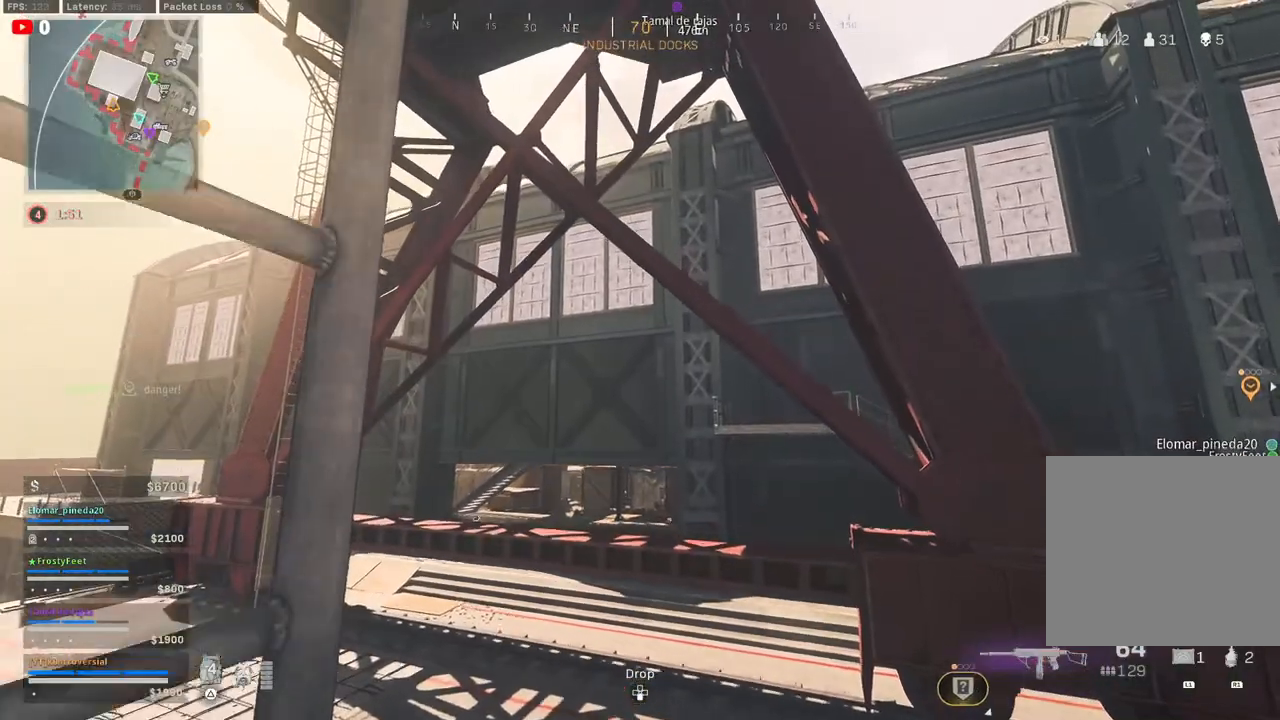
{"buttons": [], "left_stick": "up", "right_stick": "down-right", "events": [[500, "right_stick", "down-right"]]}
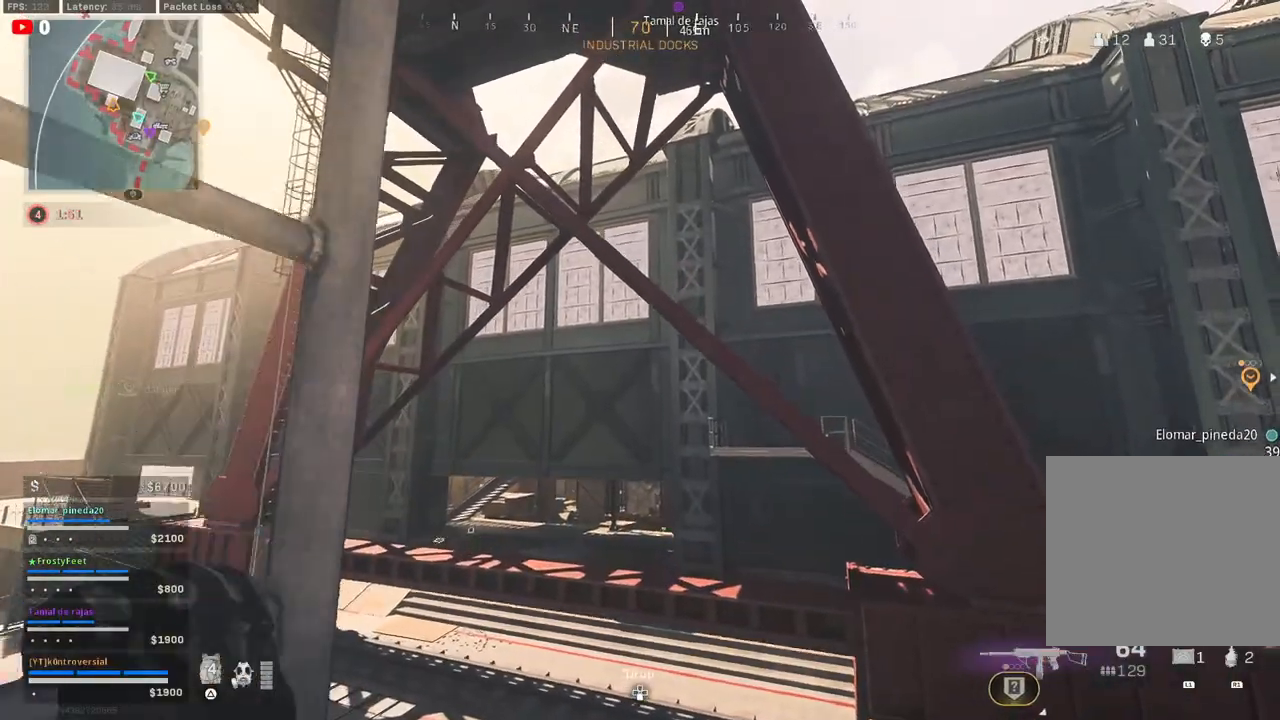
{"buttons": [], "left_stick": "up", "right_stick": "center", "events": [[83, "right_stick", "right"], [200, "right_stick", "center"]]}
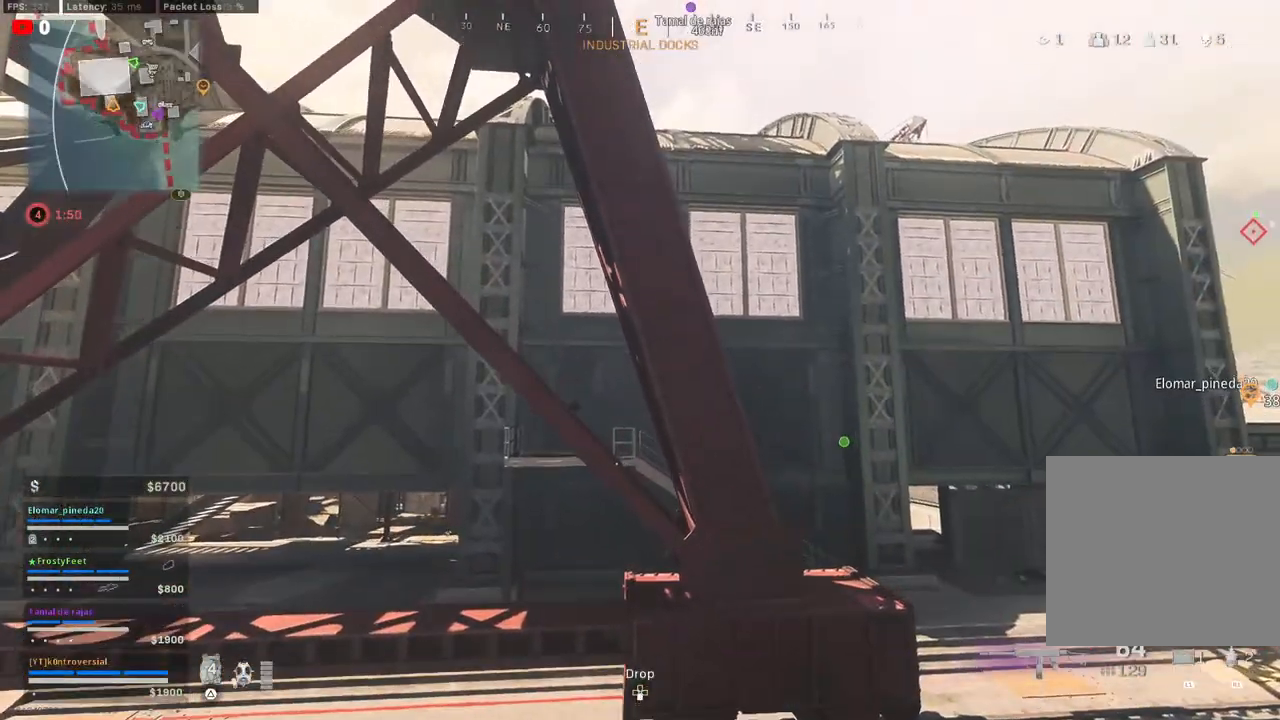
{"buttons": [], "left_stick": "up", "right_stick": "center", "events": []}
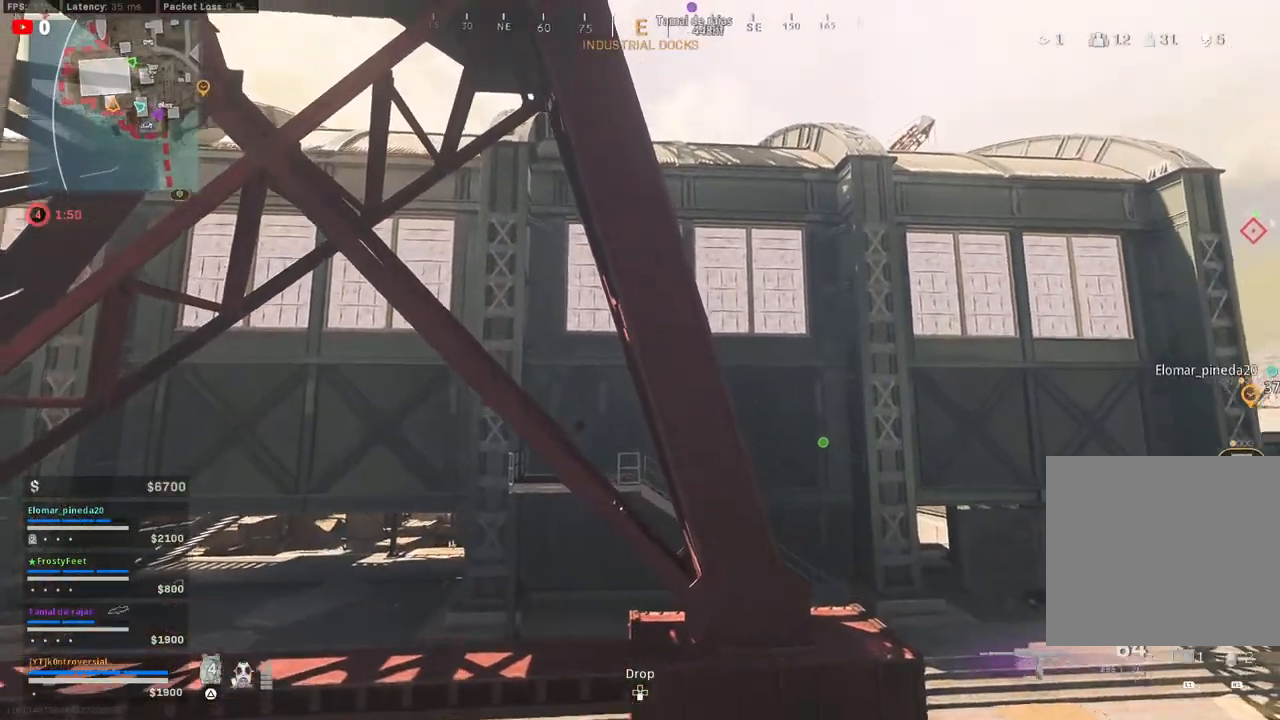
{"buttons": [], "left_stick": "up", "right_stick": "center", "events": [[17, "right_stick", "left"], [233, "right_stick", "center"]]}
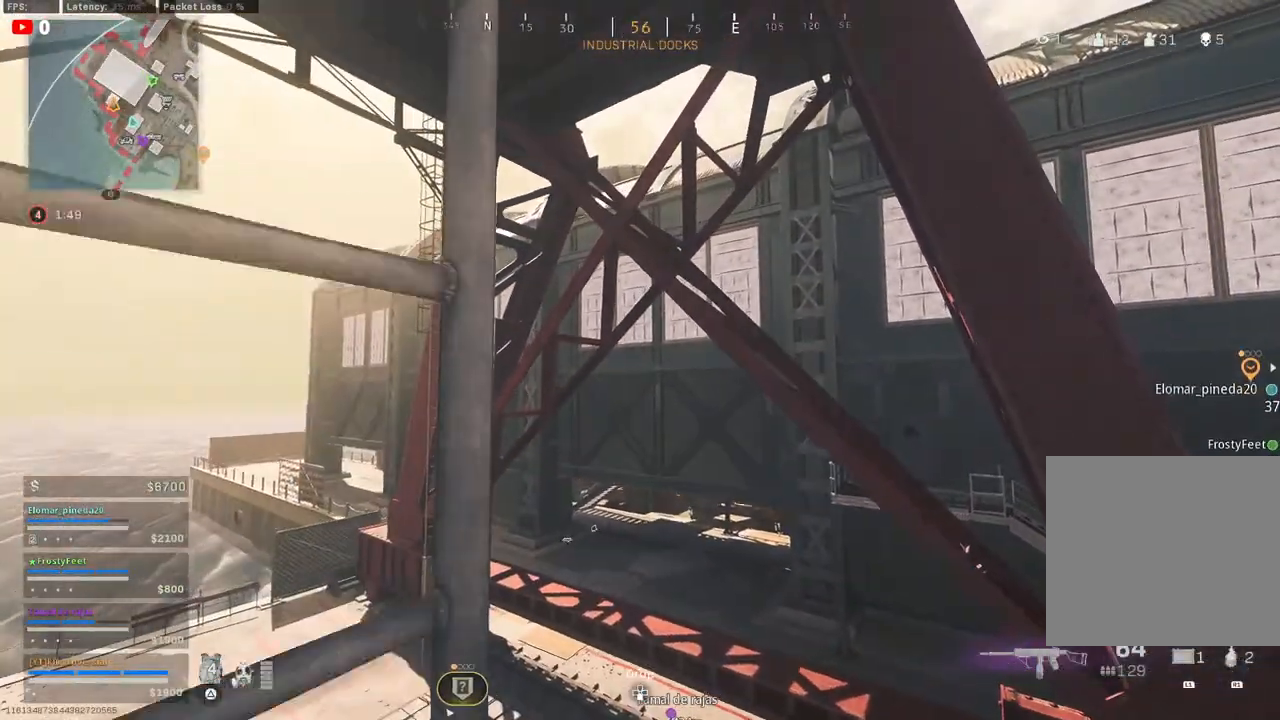
{"buttons": [], "left_stick": "up", "right_stick": "center", "events": []}
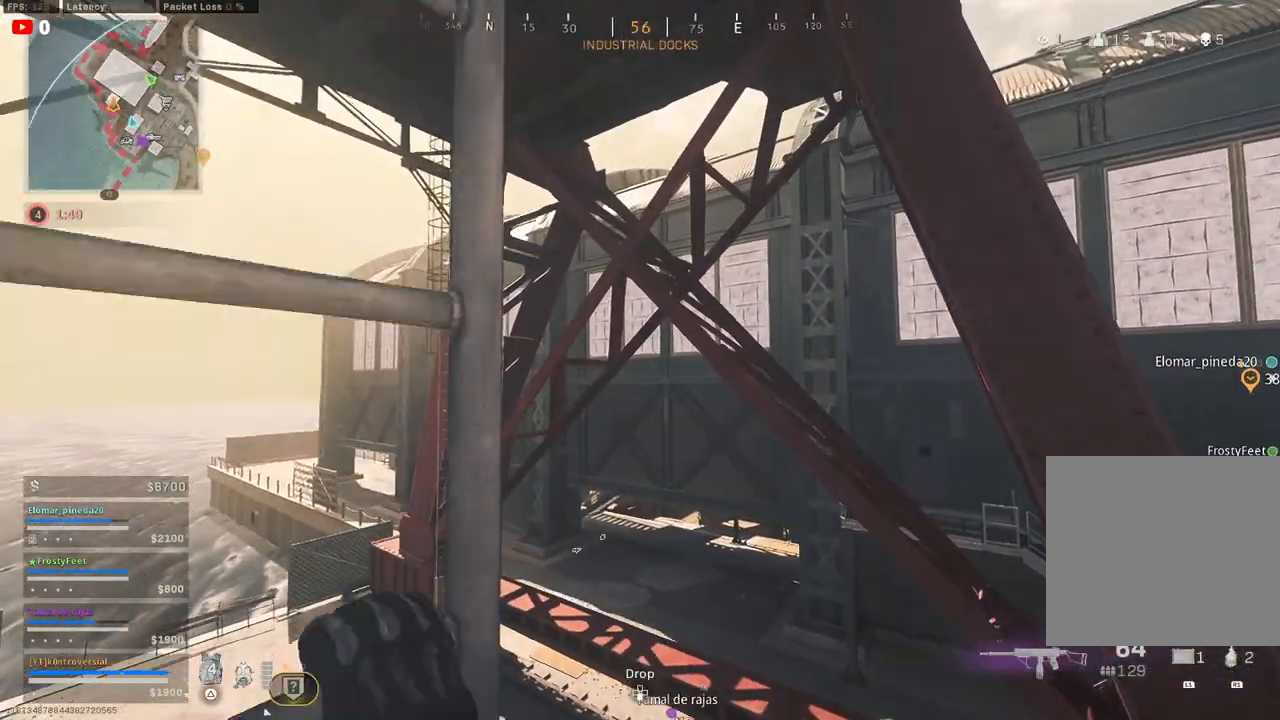
{"buttons": [], "left_stick": "up", "right_stick": "center", "events": []}
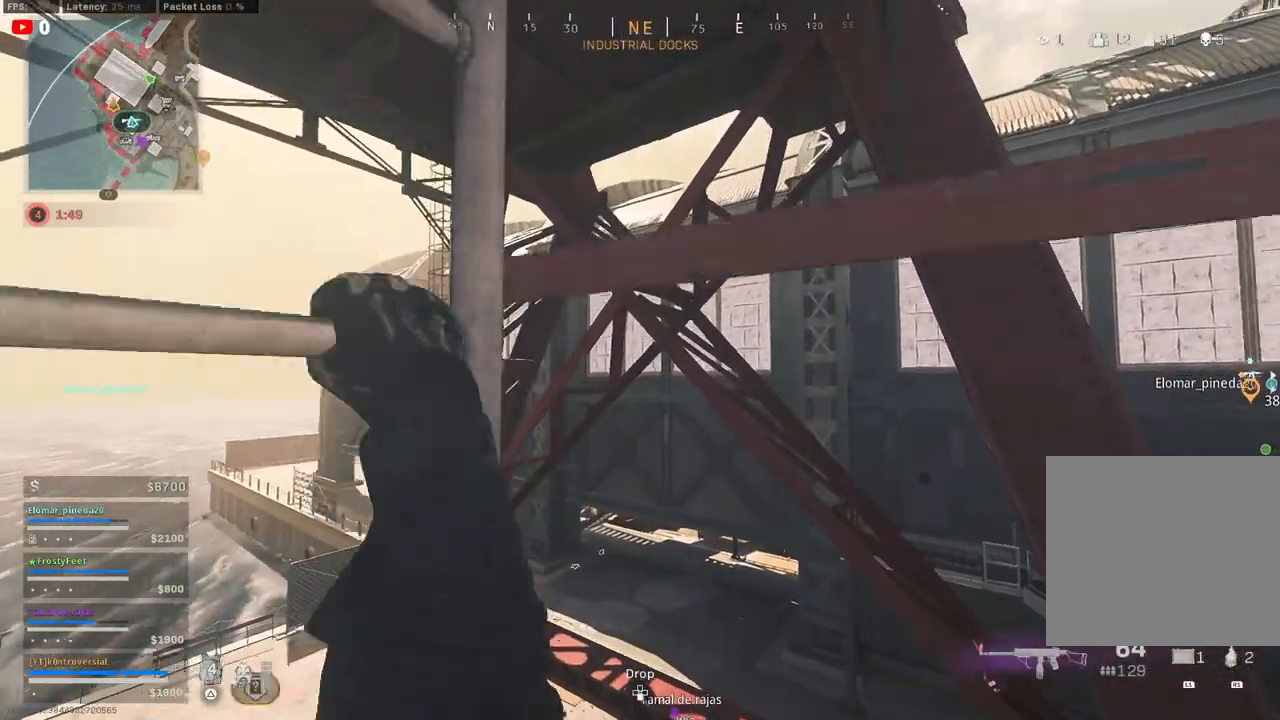
{"buttons": [], "left_stick": "up", "right_stick": "right", "events": [[333, "right_stick", "right"]]}
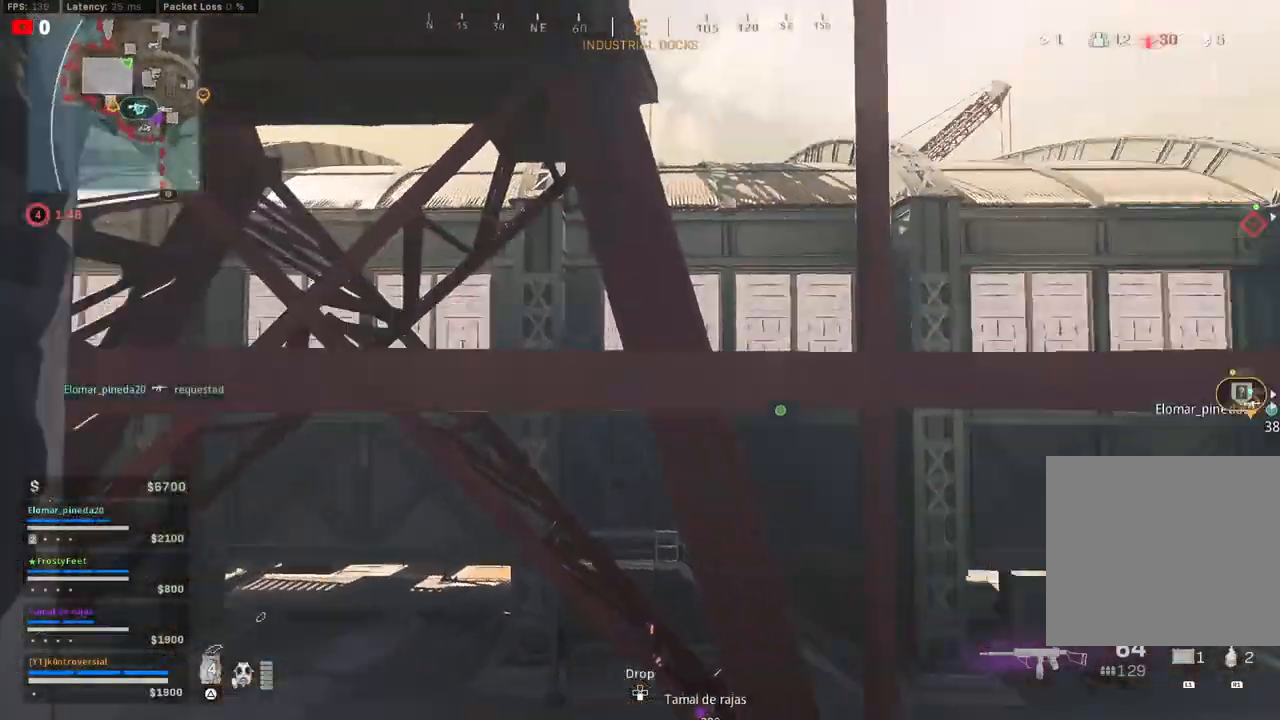
{"buttons": [], "left_stick": "up", "right_stick": "center", "events": [[150, "right_stick", "center"]]}
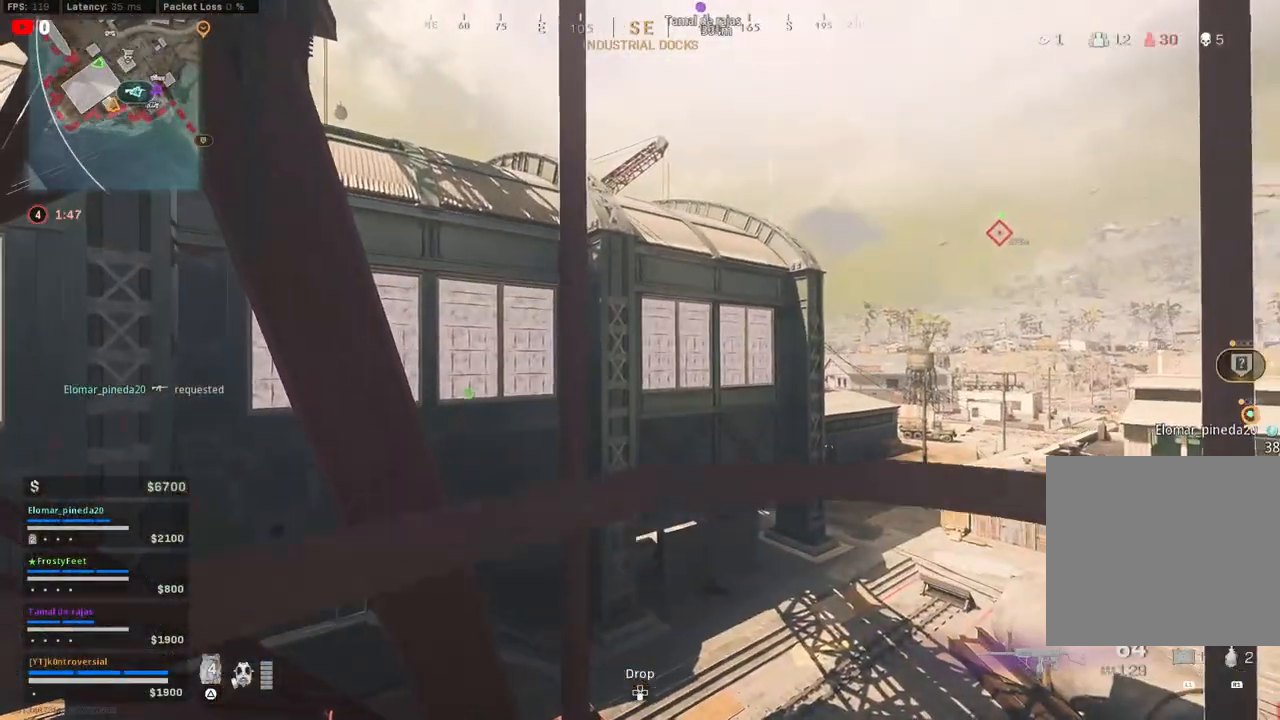
{"buttons": [], "left_stick": "up", "right_stick": "center", "events": [[83, "right_stick", "left"], [500, "right_stick", "center"]]}
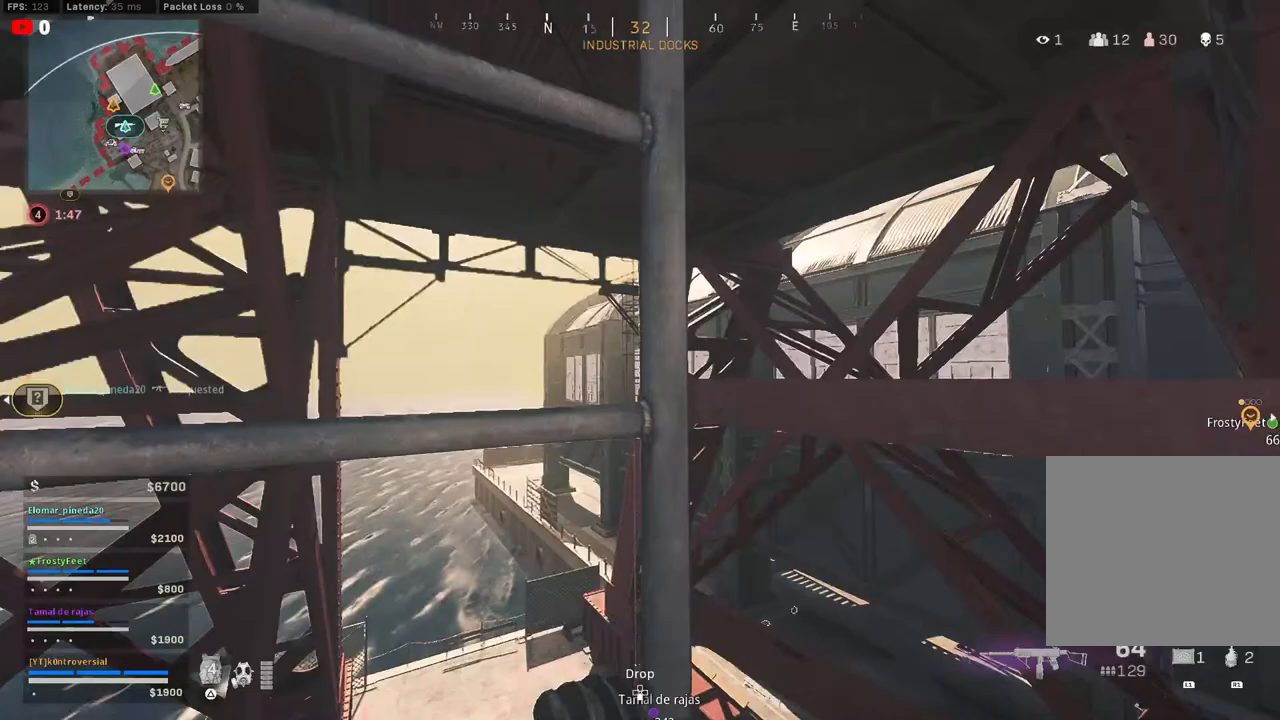
{"buttons": [], "left_stick": "up", "right_stick": "center", "events": []}
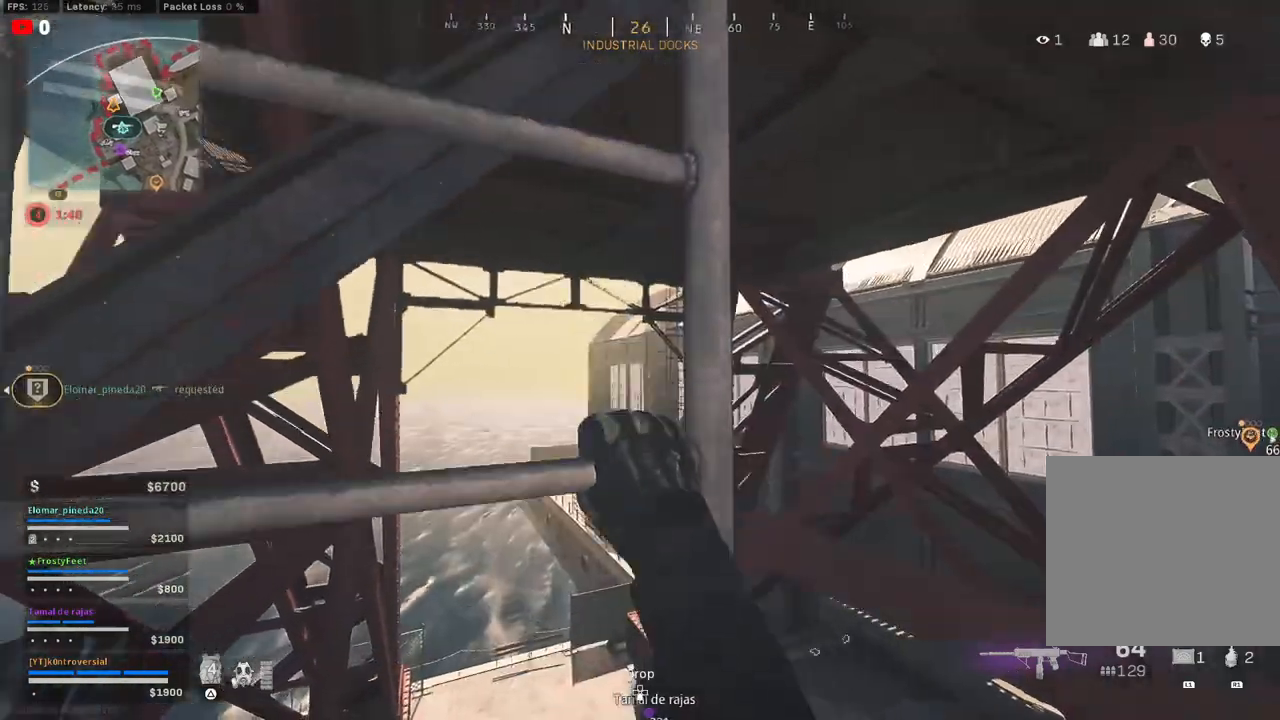
{"buttons": [], "left_stick": "up", "right_stick": "center", "events": []}
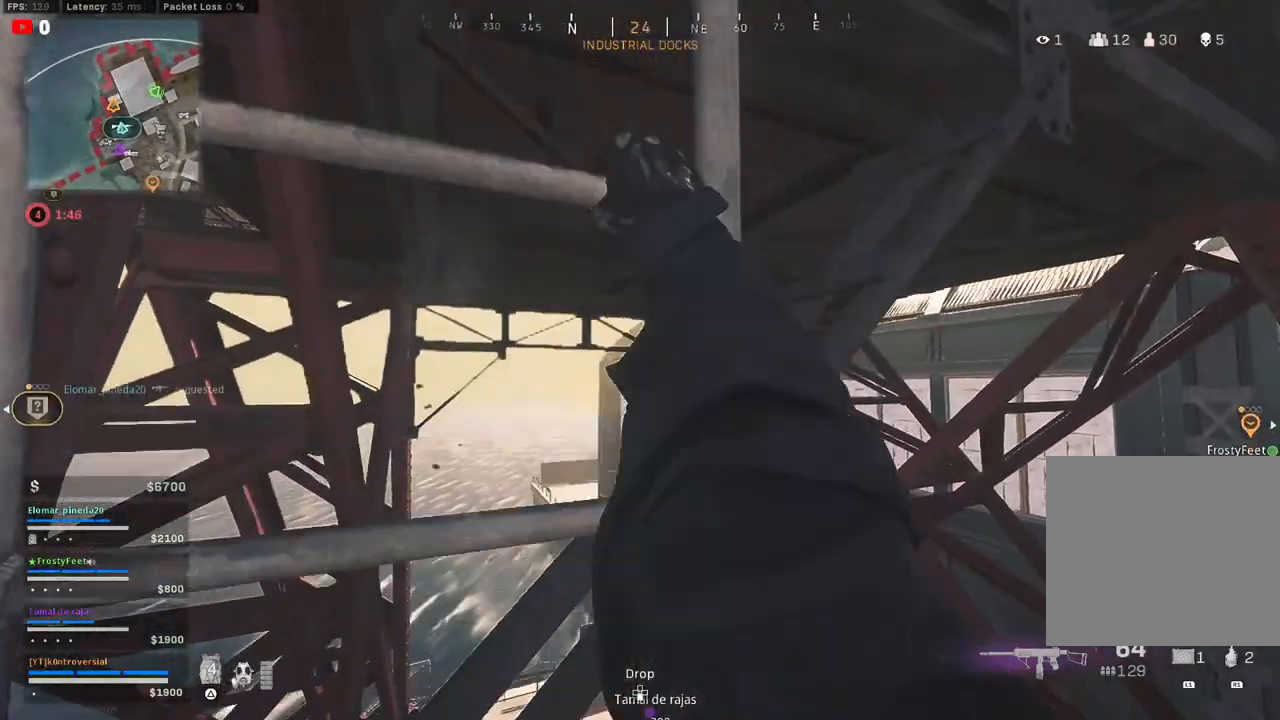
{"buttons": [], "left_stick": "up", "right_stick": "center", "events": []}
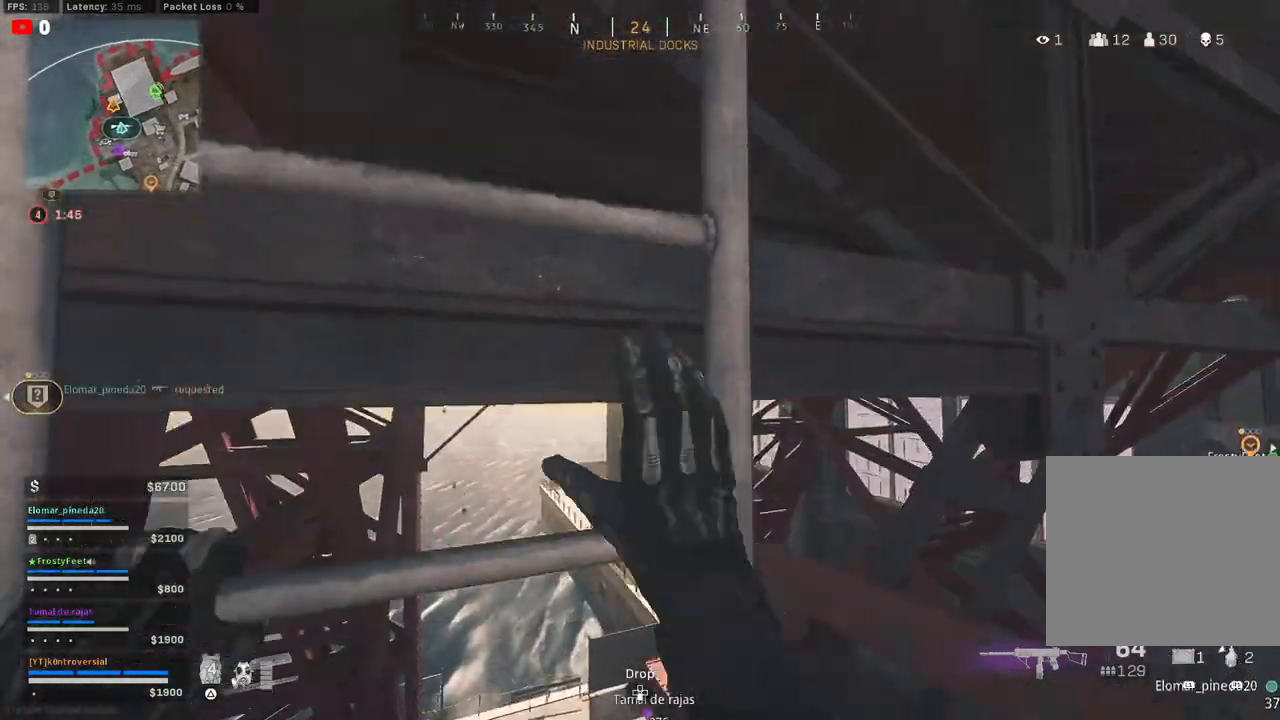
{"buttons": [], "left_stick": "up", "right_stick": "center", "events": [[167, "right_stick", "up-left"], [317, "right_stick", "center"]]}
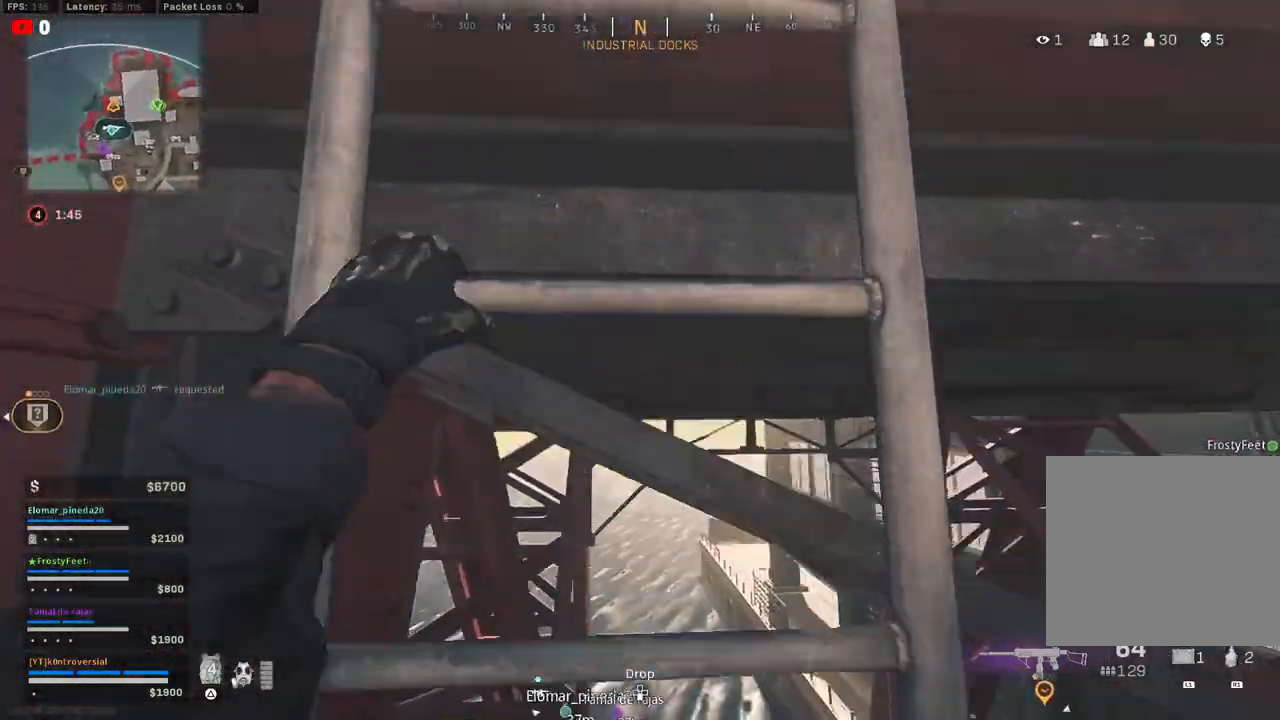
{"buttons": [], "left_stick": "up", "right_stick": "center", "events": []}
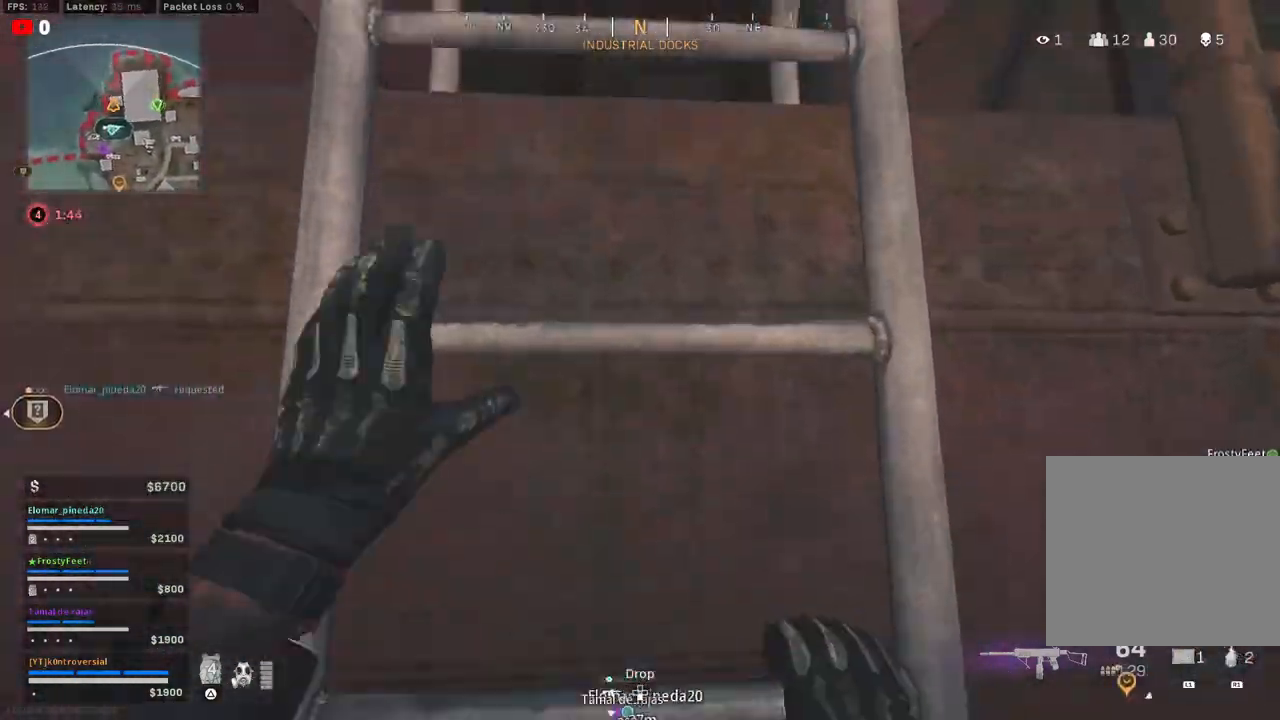
{"buttons": [], "left_stick": "up", "right_stick": "center", "events": [[133, "right_stick", "down"], [250, "right_stick", "center"]]}
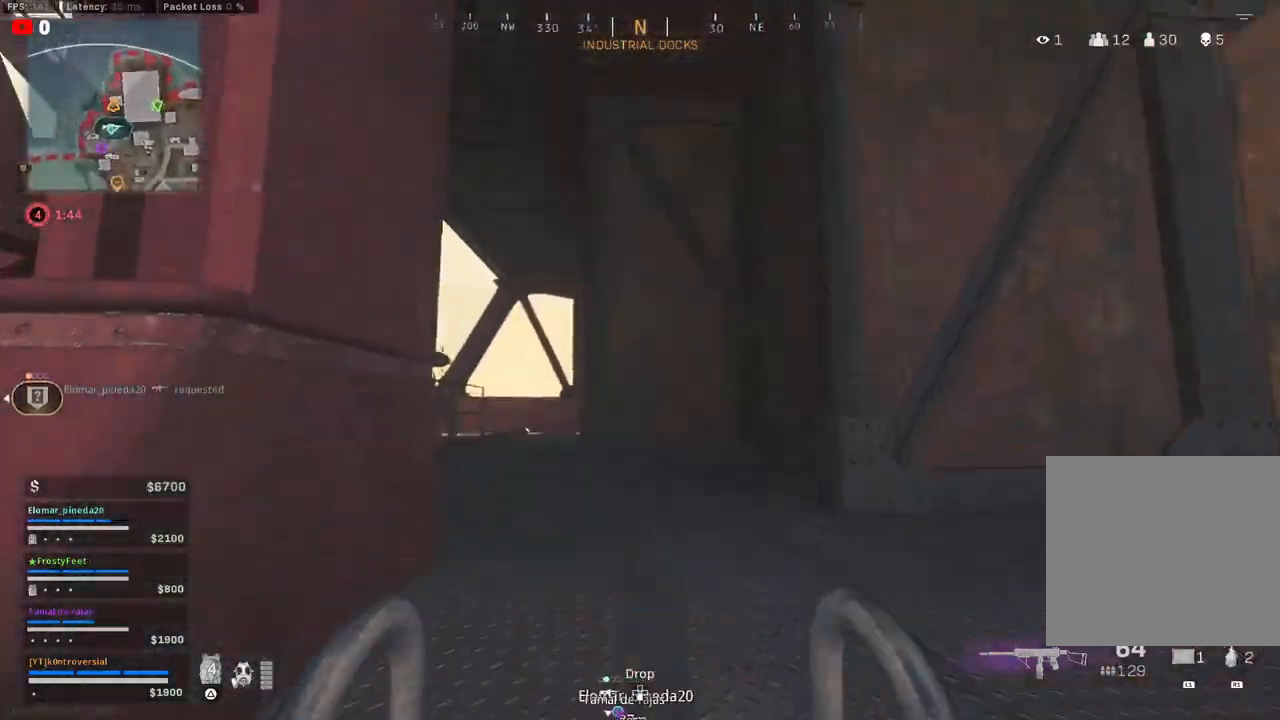
{"buttons": ["L3"], "left_stick": "up", "right_stick": "right", "events": [[117, "right_stick", "down"], [200, "right_stick", "down-left"], [417, "right_stick", "center"], [450, "L3", "down"], [467, "right_stick", "right"]]}
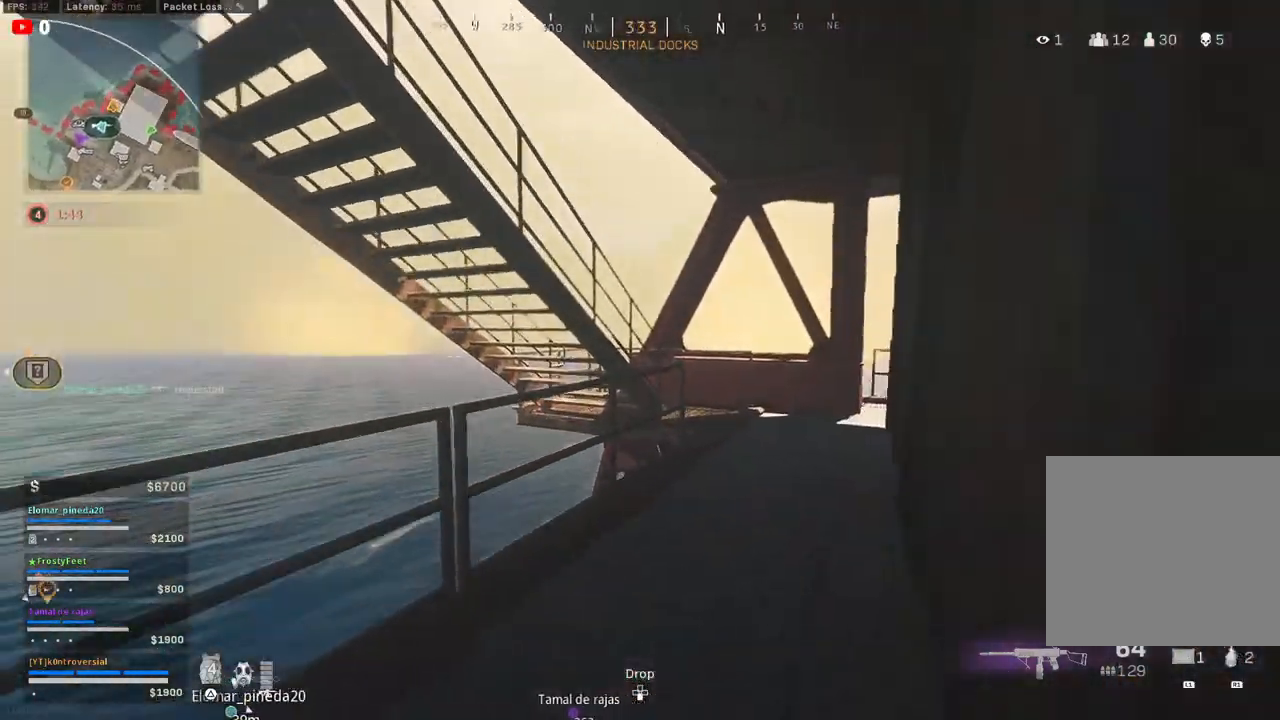
{"buttons": [], "left_stick": "up-left", "right_stick": "right", "events": [[100, "L3", "up"], [183, "right_stick", "center"], [350, "right_stick", "right"], [450, "left_stick", "up-left"]]}
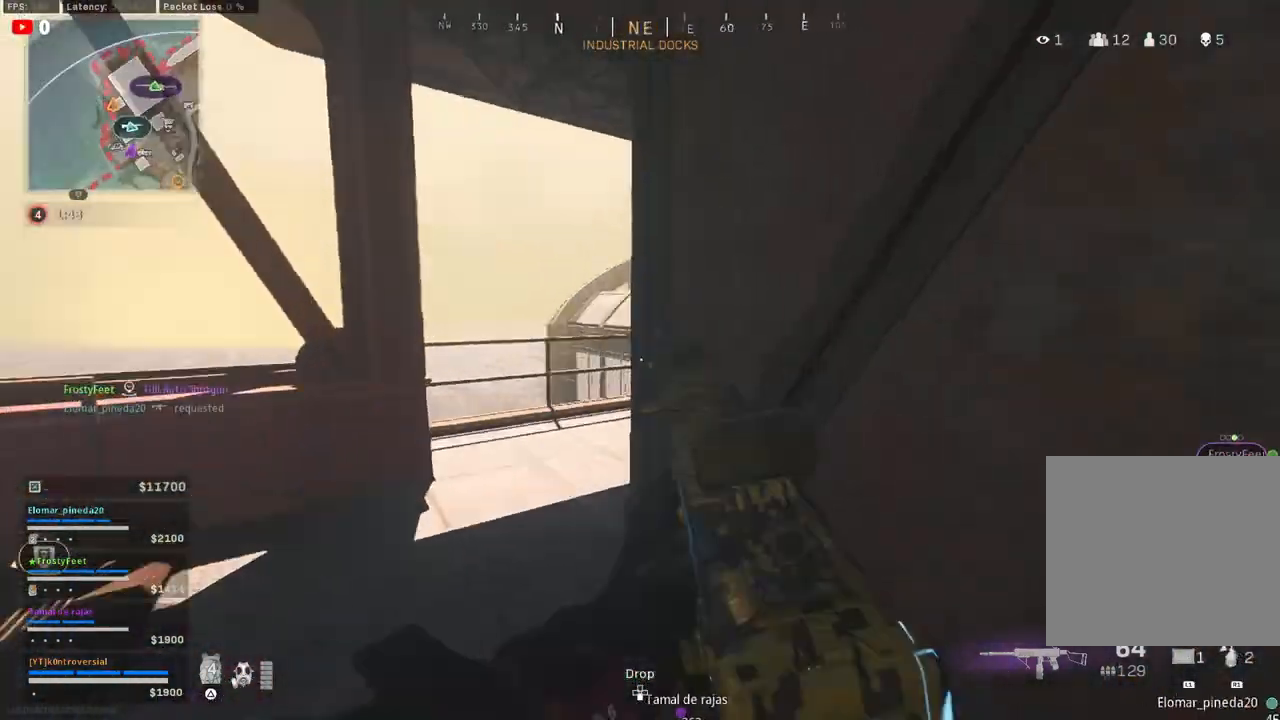
{"buttons": [], "left_stick": "down-right", "right_stick": "right", "events": [[317, "left_stick", "down-left"], [417, "left_stick", "down-right"]]}
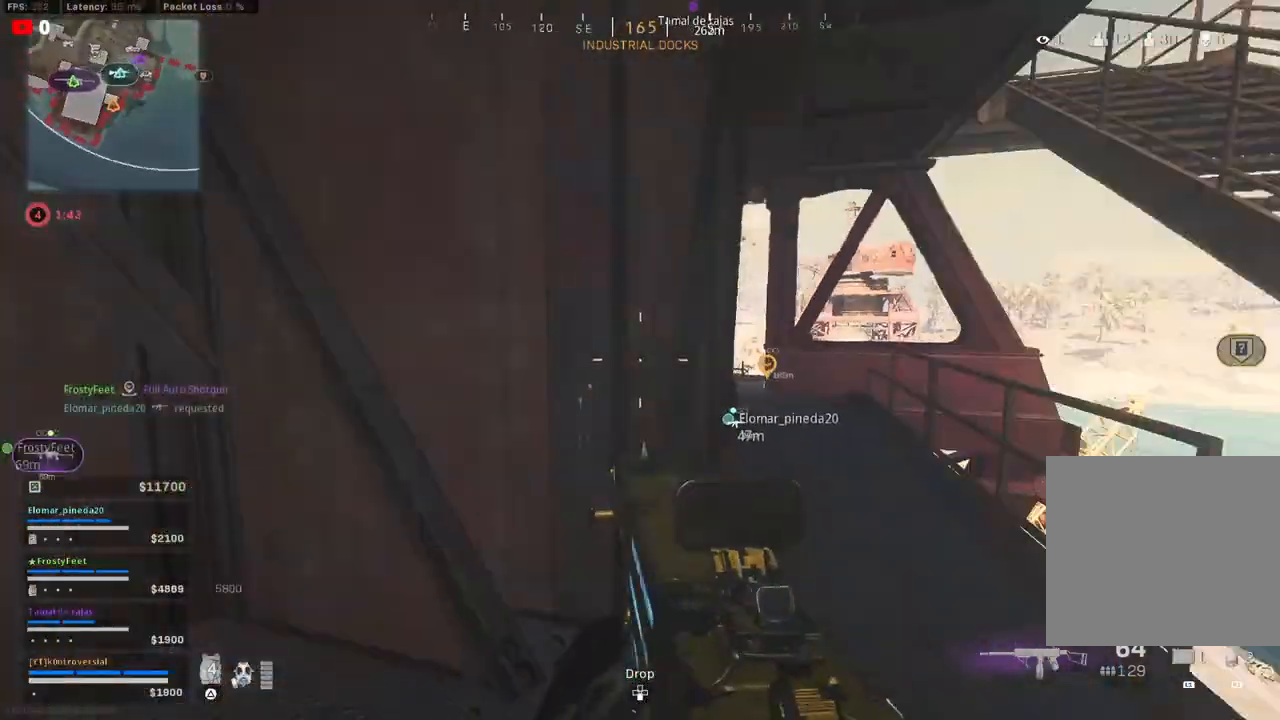
{"buttons": [], "left_stick": "down-right", "right_stick": "right", "events": [[33, "left_stick", "up-right"], [167, "left_stick", "up"], [200, "L3", "down"], [200, "right_stick", "center"], [333, "L3", "up"], [333, "right_stick", "right"], [383, "left_stick", "right"], [433, "left_stick", "down-right"]]}